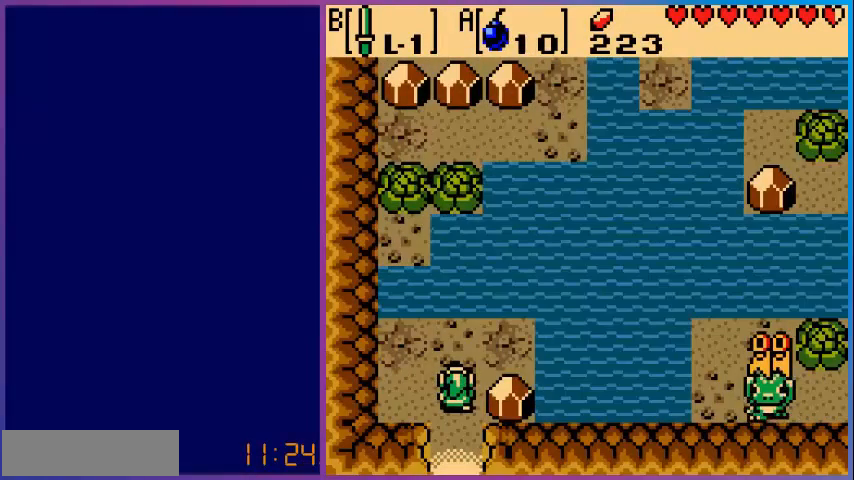
Gameplay with a controller (Nintendo layout); each line is a JSON object with the inputs held at the frame after it. "events" lists button and stick changes between this image and that frame as [ms after this image, input, new state], when the widget could be followed in between. Not read: L3 R3.
{"buttons": ["DPAD_LEFT"], "events": [[480, "DPAD_LEFT", "down"]]}
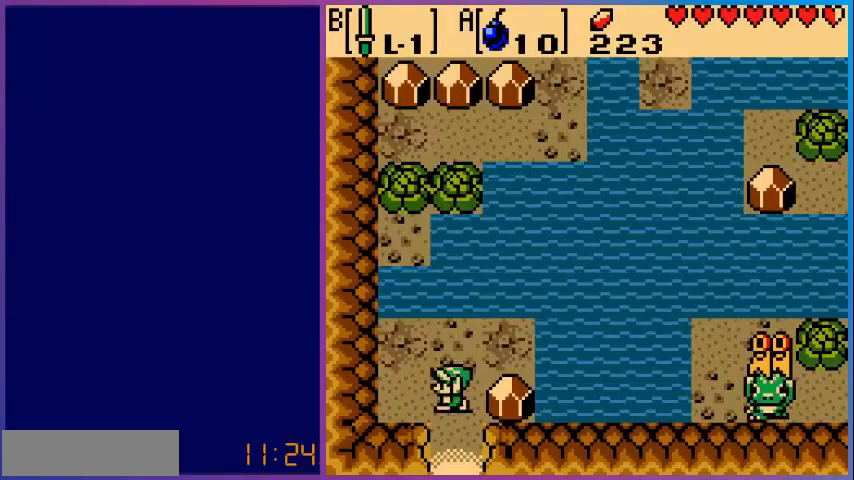
{"buttons": [], "events": [[360, "DPAD_LEFT", "up"]]}
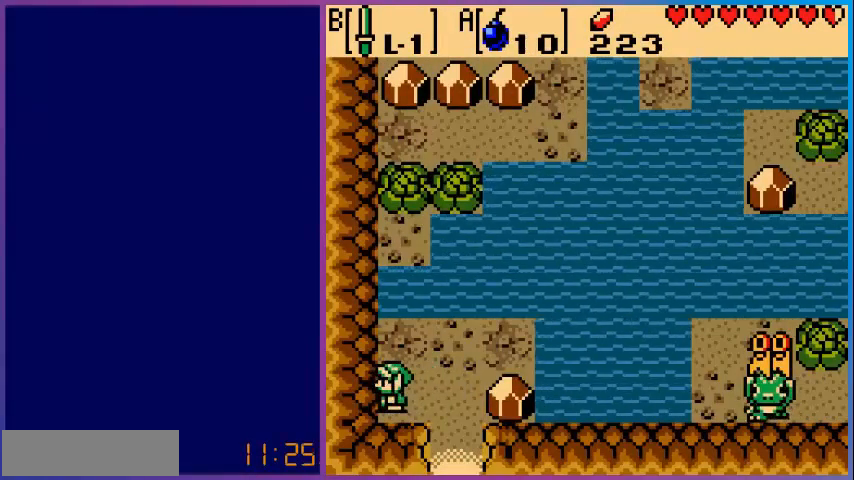
{"buttons": ["DPAD_UP"], "events": [[80, "A", "down"], [200, "A", "up"], [400, "DPAD_RIGHT", "down"], [440, "DPAD_RIGHT", "up"], [440, "DPAD_UP", "down"]]}
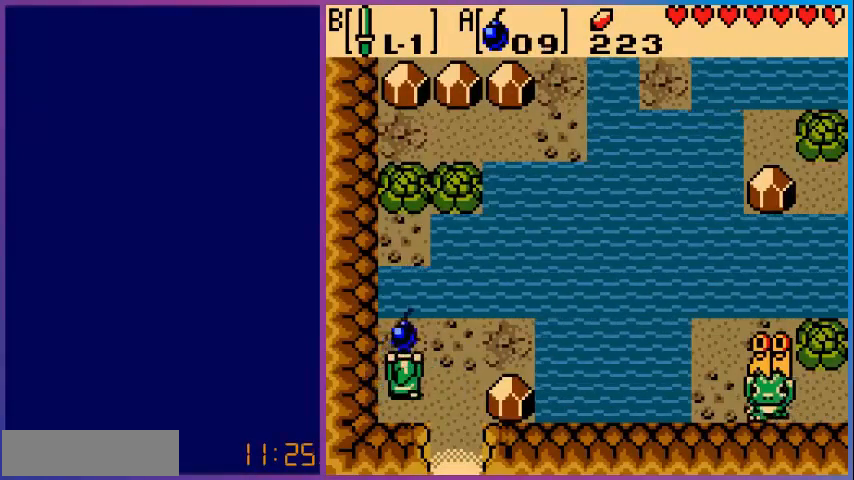
{"buttons": ["DPAD_DOWN"], "events": [[240, "A", "down"], [280, "DPAD_UP", "up"], [360, "A", "up"], [400, "DPAD_DOWN", "down"]]}
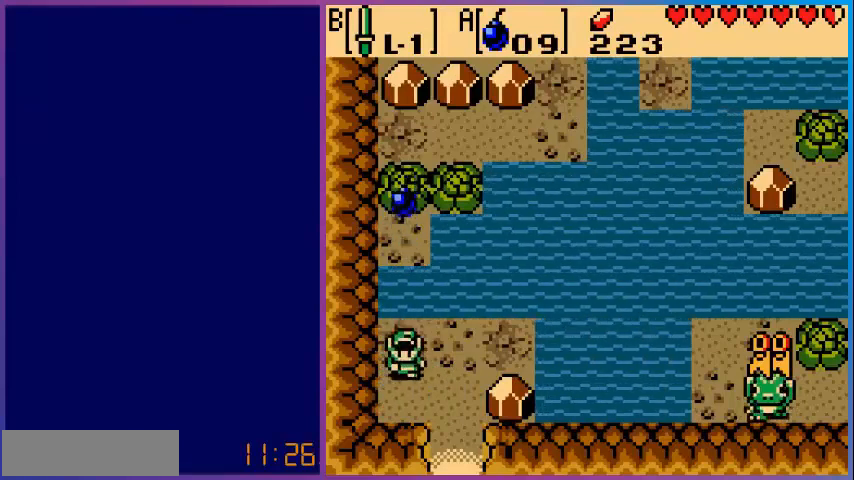
{"buttons": [], "events": [[160, "DPAD_DOWN", "up"]]}
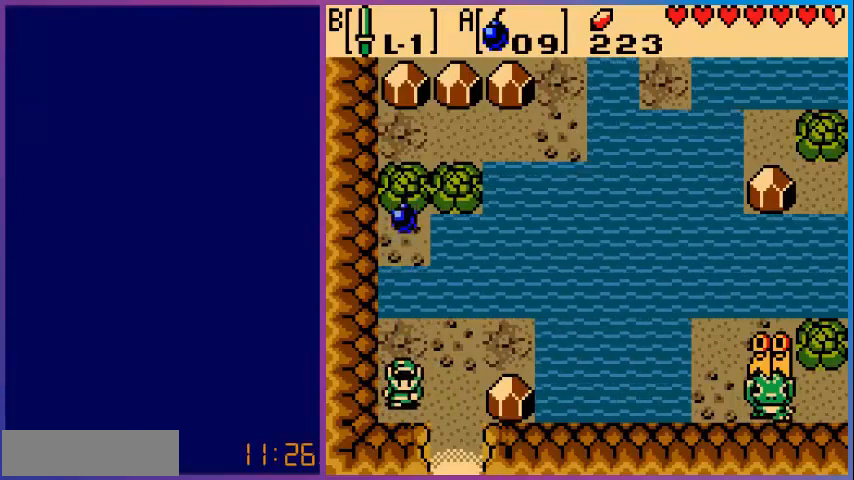
{"buttons": [], "events": [[80, "DPAD_RIGHT", "down"], [160, "DPAD_DOWN", "down"], [440, "DPAD_DOWN", "up"], [440, "DPAD_RIGHT", "up"]]}
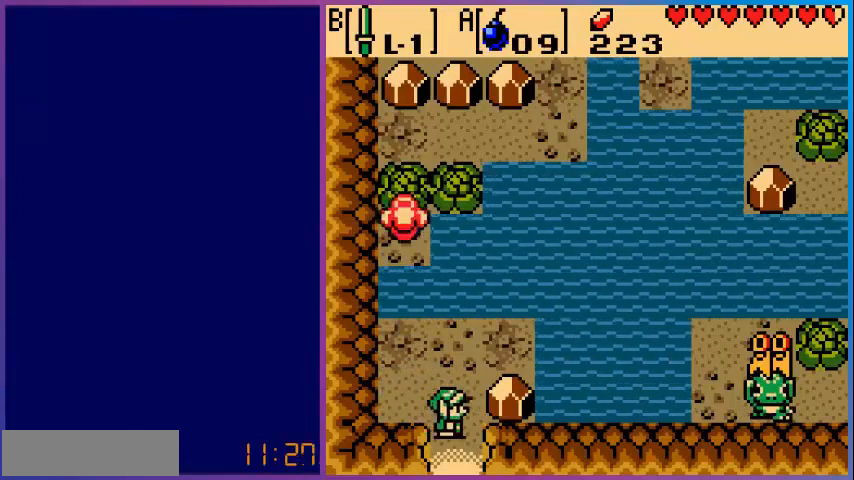
{"buttons": [], "events": []}
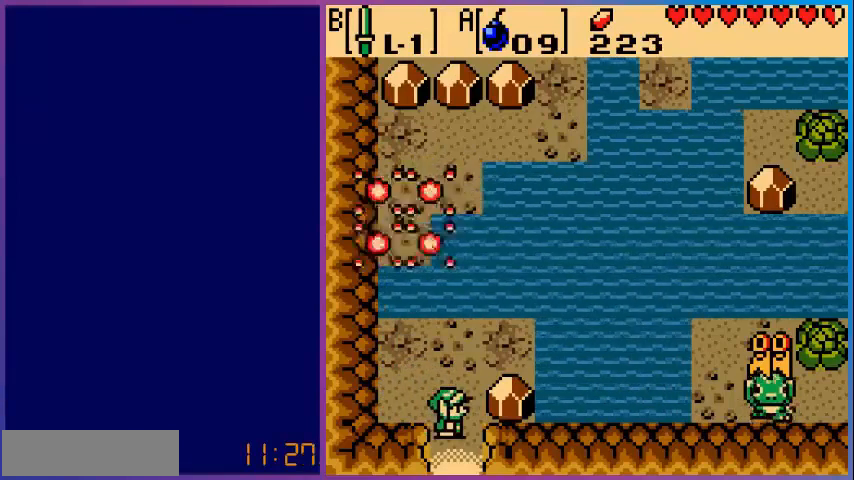
{"buttons": [], "events": []}
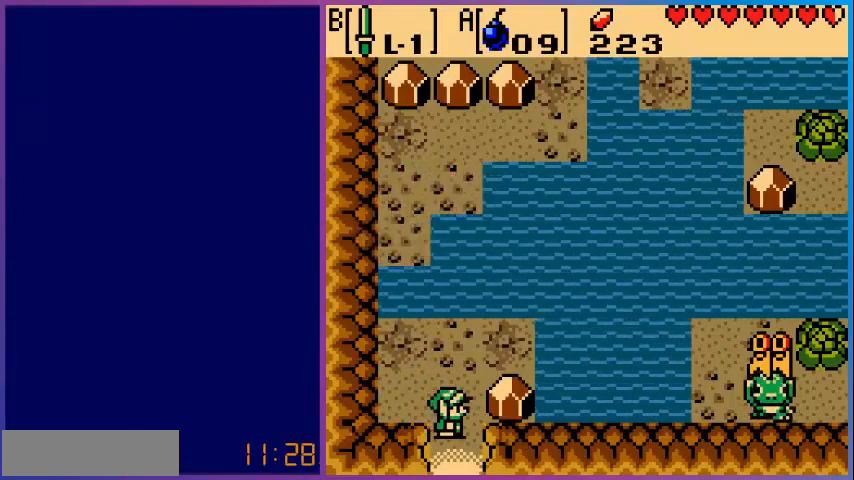
{"buttons": ["DPAD_DOWN"], "events": [[320, "DPAD_DOWN", "down"]]}
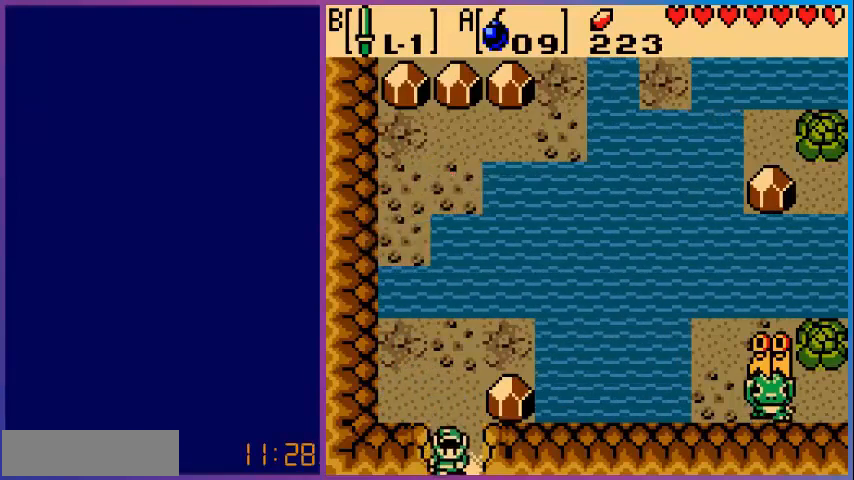
{"buttons": [], "events": [[280, "DPAD_DOWN", "up"]]}
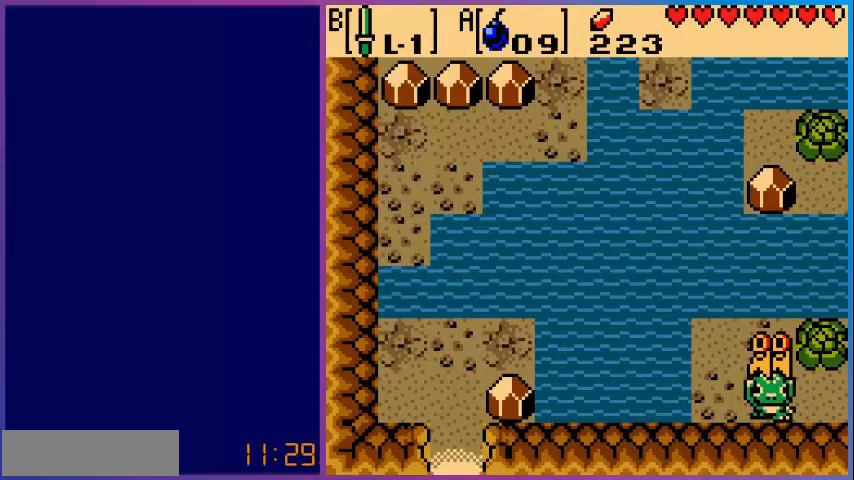
{"buttons": ["DPAD_DOWN"], "events": [[240, "DPAD_DOWN", "down"]]}
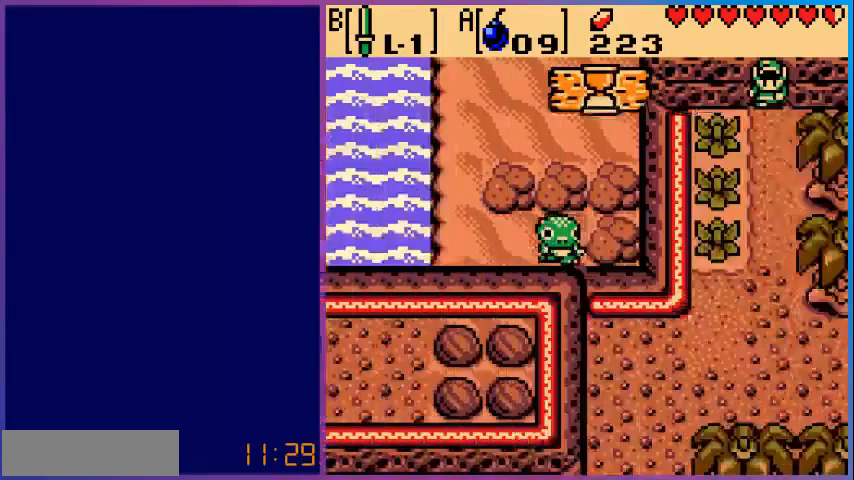
{"buttons": ["DPAD_DOWN"], "events": []}
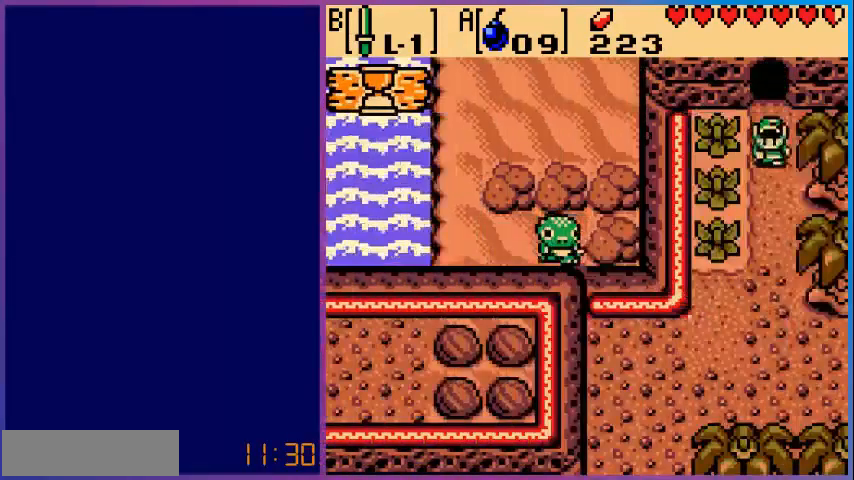
{"buttons": [], "events": [[280, "DPAD_LEFT", "down"], [320, "DPAD_DOWN", "up"], [400, "B", "down"], [400, "DPAD_LEFT", "up"], [520, "B", "up"]]}
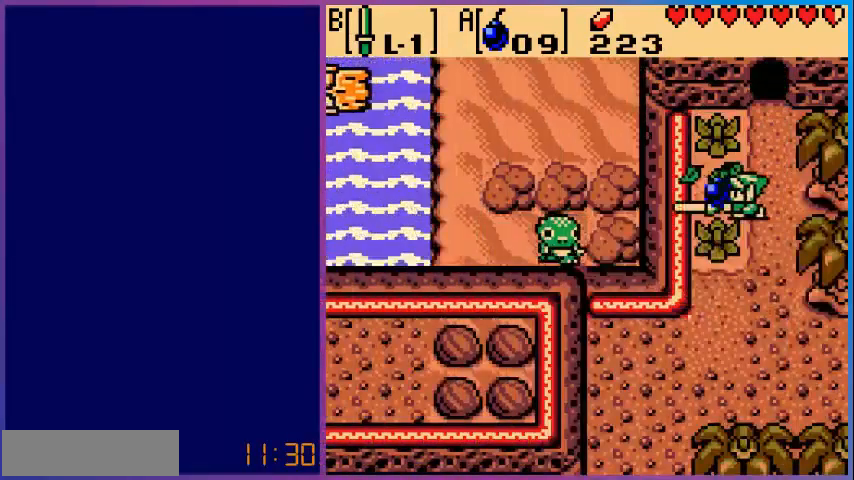
{"buttons": ["DPAD_LEFT"], "events": [[400, "DPAD_LEFT", "down"]]}
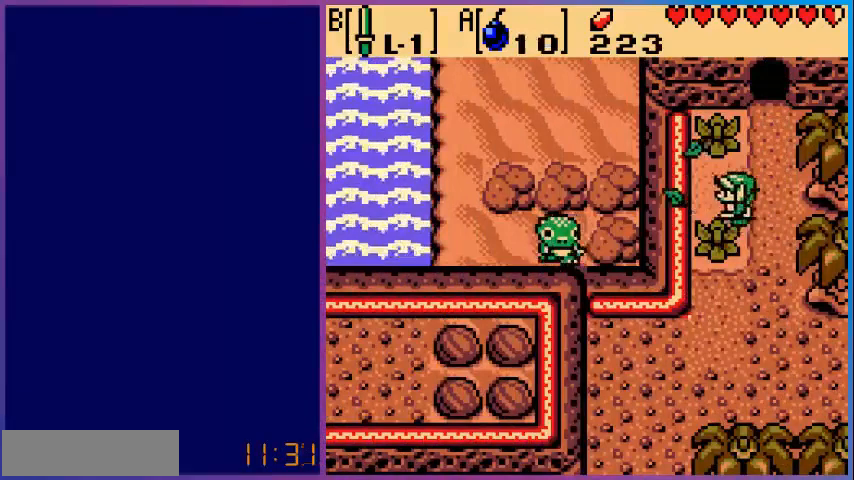
{"buttons": ["DPAD_DOWN"], "events": [[40, "DPAD_LEFT", "up"], [160, "DPAD_RIGHT", "down"], [280, "DPAD_DOWN", "down"], [280, "DPAD_RIGHT", "up"]]}
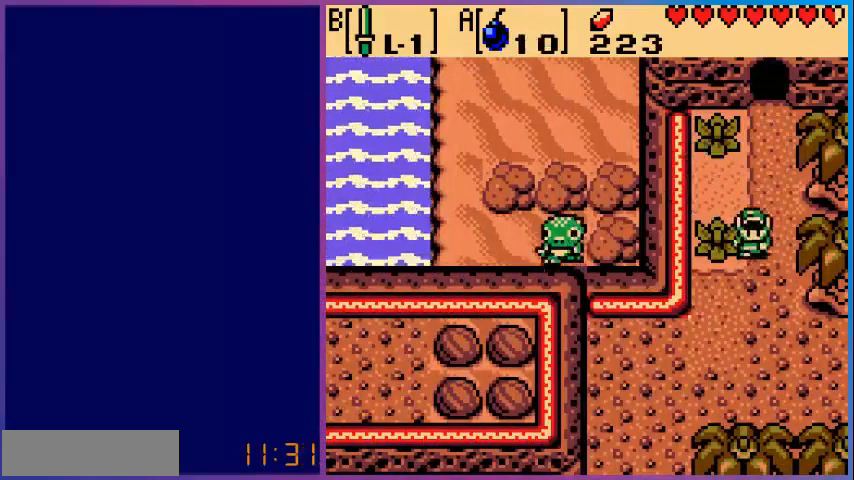
{"buttons": ["DPAD_DOWN", "DPAD_LEFT"], "events": [[120, "DPAD_LEFT", "down"]]}
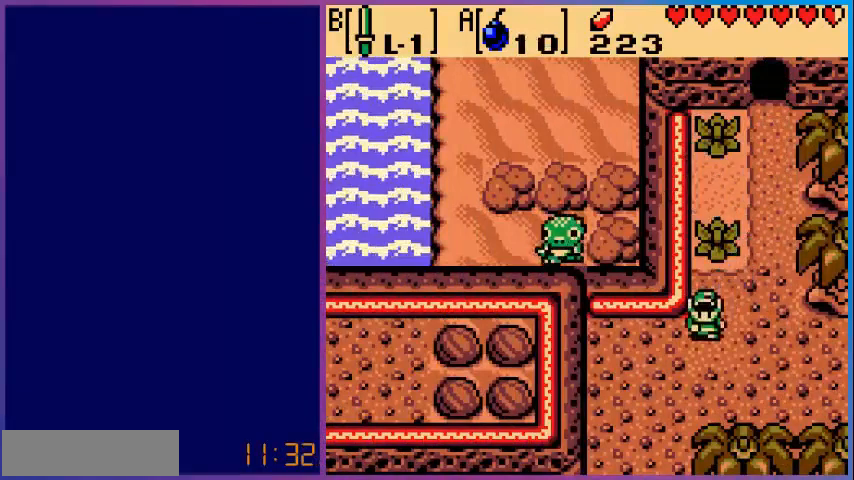
{"buttons": ["DPAD_DOWN"], "events": [[480, "DPAD_LEFT", "up"]]}
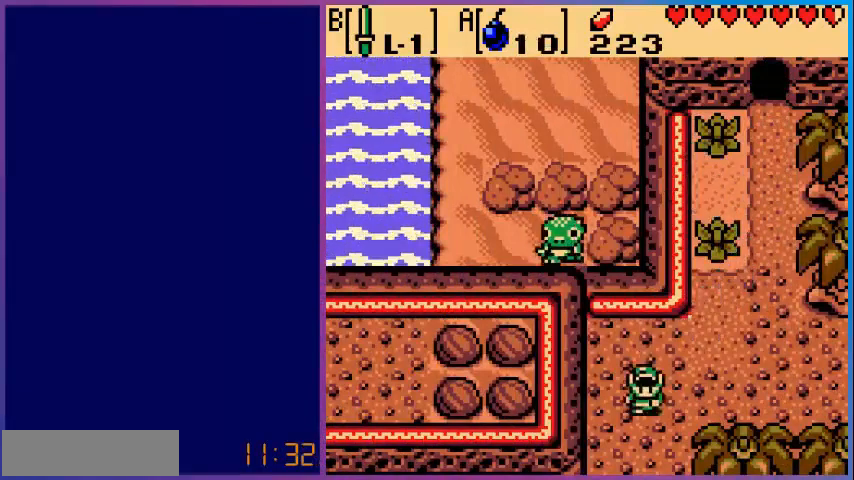
{"buttons": ["DPAD_DOWN"], "events": []}
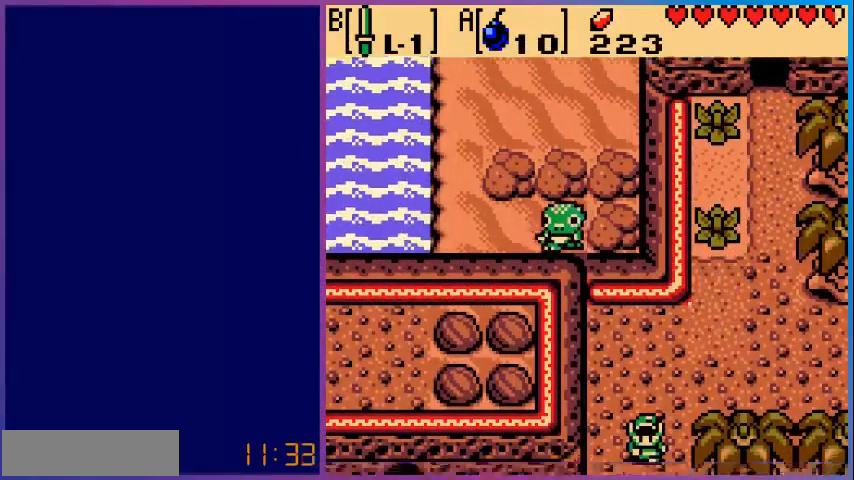
{"buttons": ["DPAD_DOWN"], "events": []}
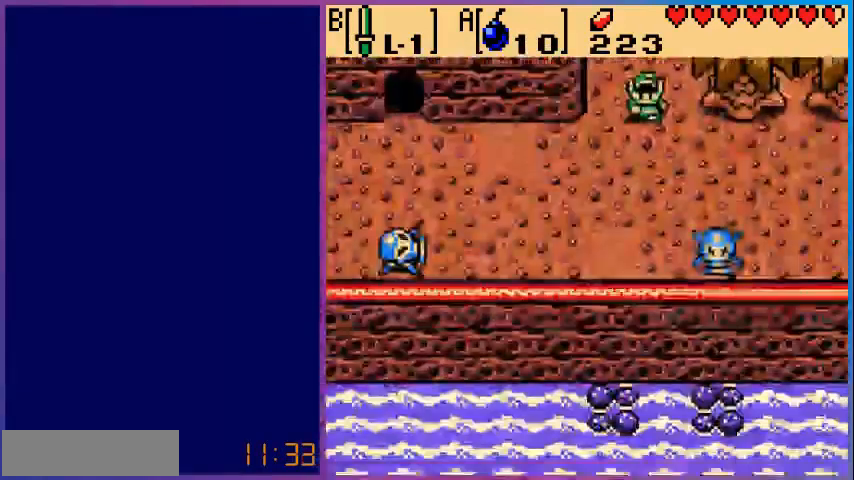
{"buttons": ["DPAD_LEFT"], "events": [[40, "DPAD_DOWN", "up"], [200, "DPAD_LEFT", "down"], [280, "DPAD_DOWN", "down"], [360, "DPAD_DOWN", "up"]]}
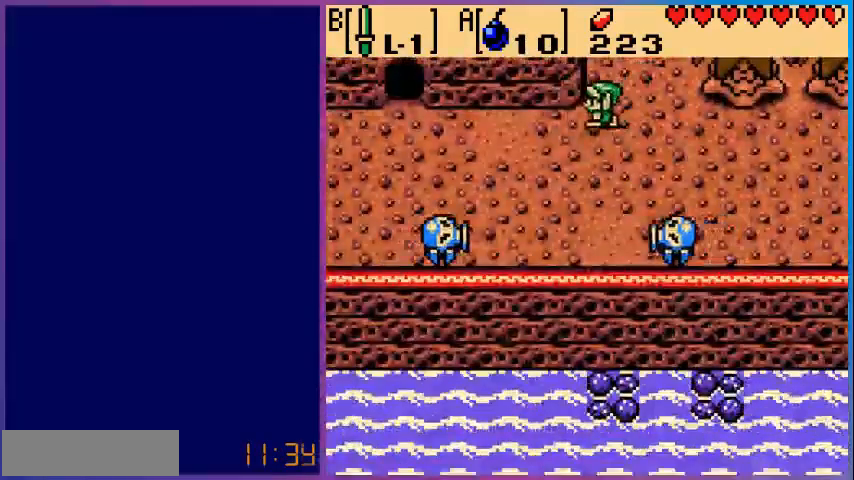
{"buttons": ["DPAD_LEFT"], "events": []}
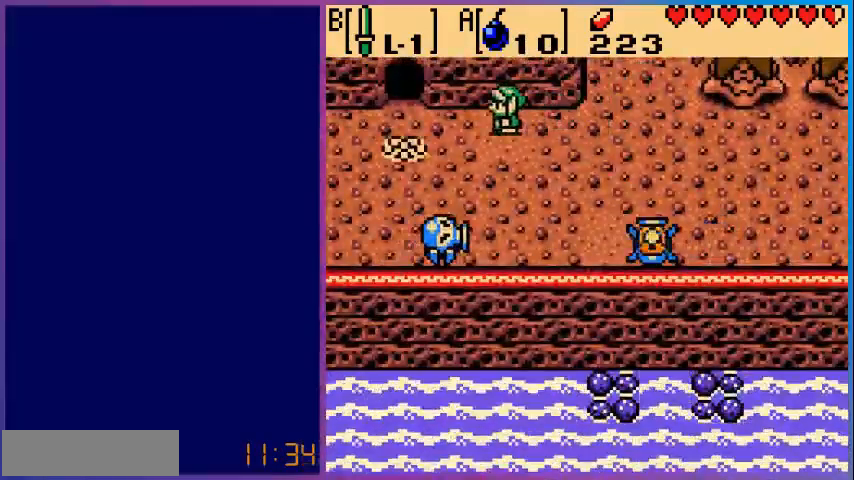
{"buttons": ["B"], "events": [[320, "DPAD_LEFT", "up"], [400, "B", "down"]]}
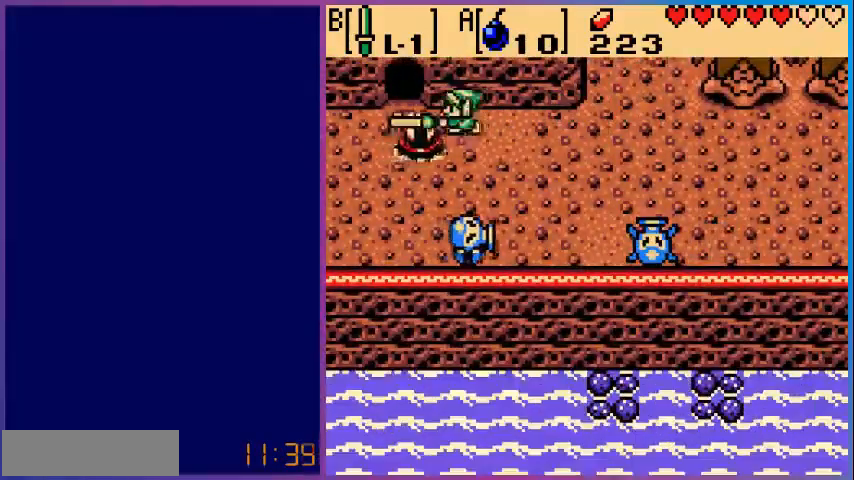
{"buttons": ["DPAD_LEFT"], "events": [[40, "B", "up"], [240, "B", "down"], [360, "B", "up"], [400, "DPAD_LEFT", "down"]]}
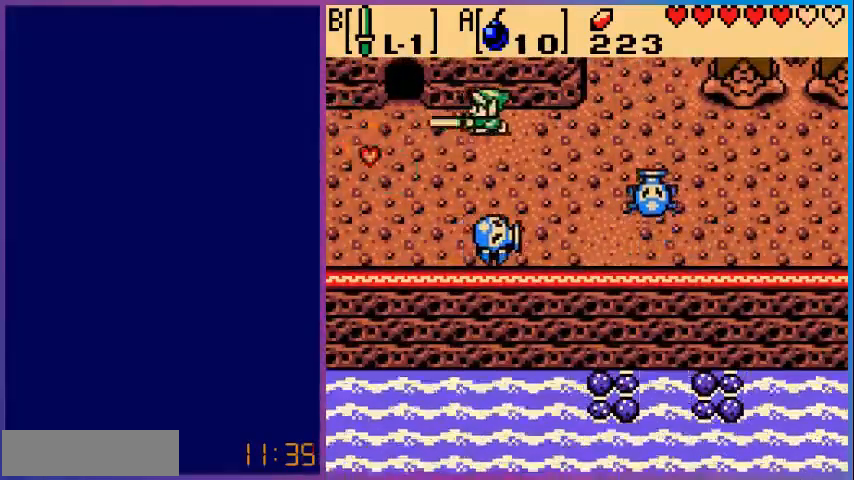
{"buttons": ["DPAD_LEFT"], "events": []}
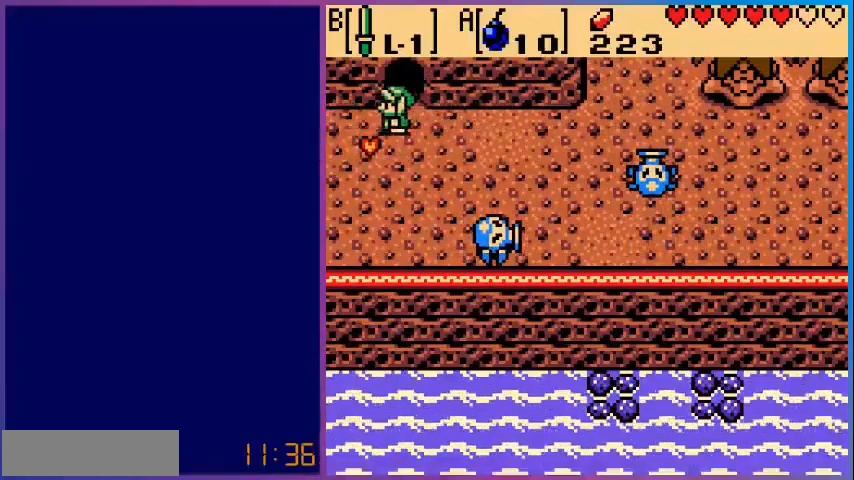
{"buttons": [], "events": [[80, "DPAD_LEFT", "up"], [200, "DPAD_RIGHT", "down"], [280, "DPAD_UP", "down"], [320, "DPAD_RIGHT", "up"], [480, "DPAD_UP", "up"]]}
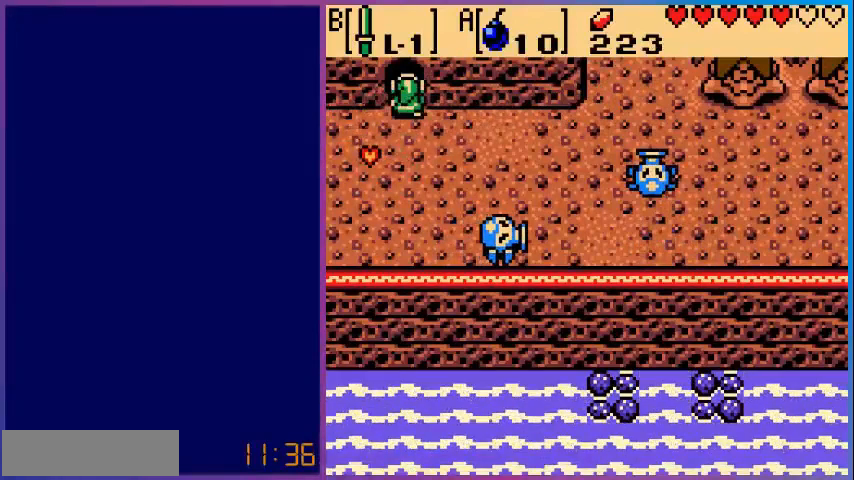
{"buttons": [], "events": []}
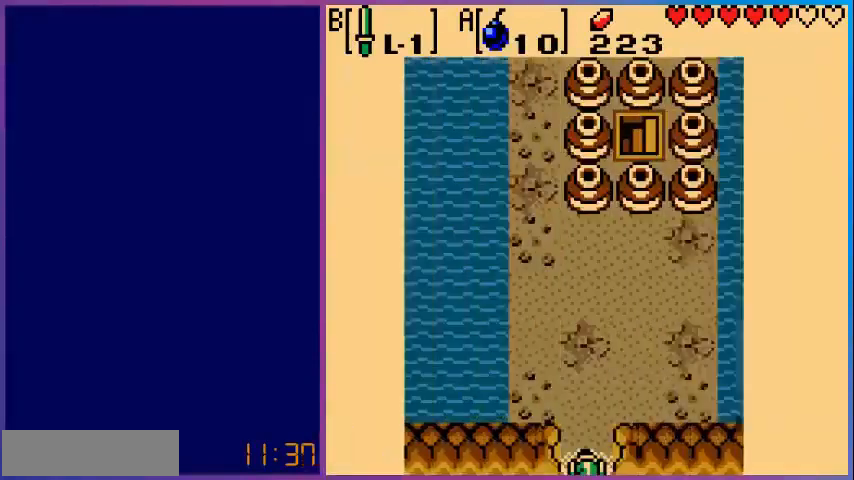
{"buttons": ["DPAD_UP"], "events": [[400, "DPAD_UP", "down"]]}
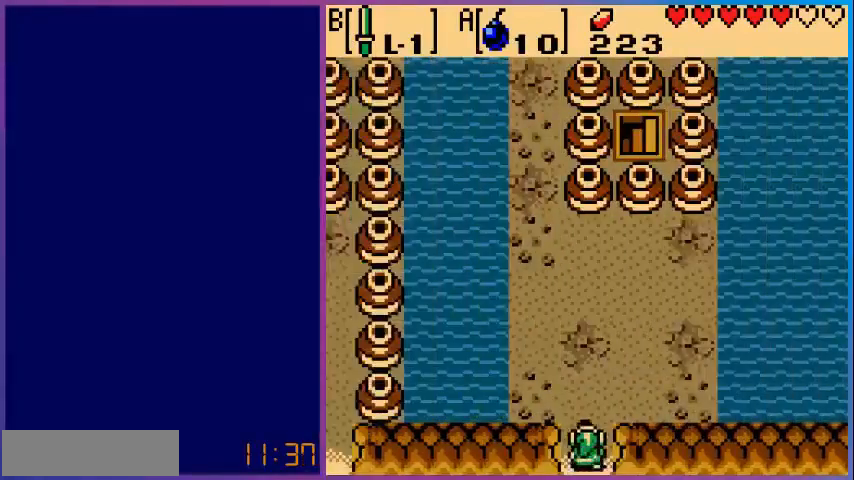
{"buttons": [], "events": [[200, "DPAD_UP", "up"], [280, "START", "down"], [400, "START", "up"]]}
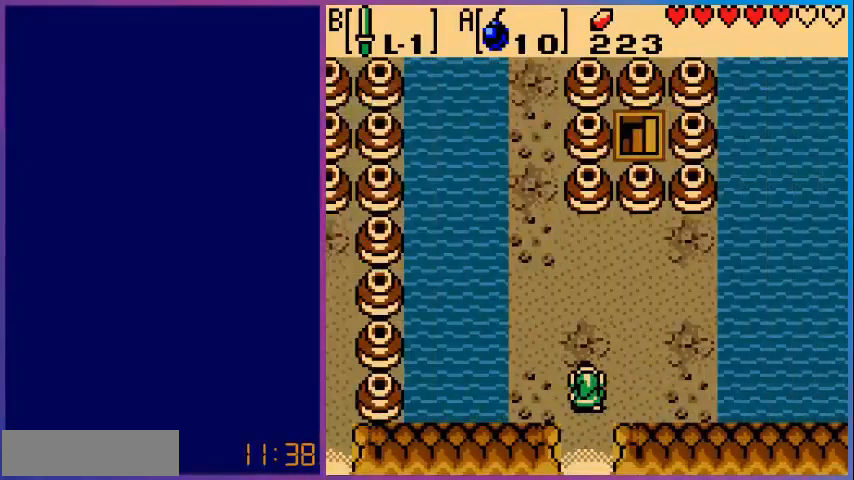
{"buttons": [], "events": [[160, "START", "down"], [280, "START", "up"]]}